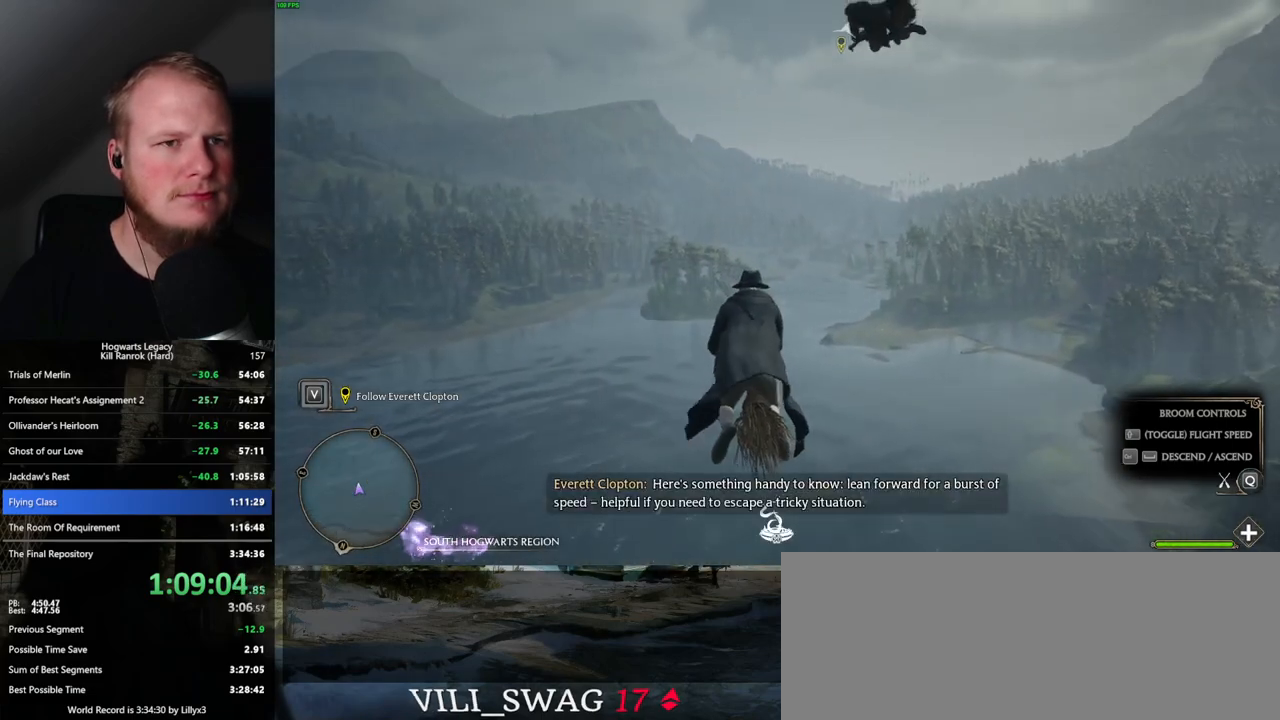
Gameplay with keyboard and mouse; each line is a JSON object with the keys and mouse buttons held at the frame after it. "events" lists presses ("down") and releases ("up") of ".", "/", "0", "1", "2", "3", "4", "5", "6", "7", "8", "9", "a", "alt_l", "alt_r", "b", "backslash", "backspace", "c", "caps_lock", "comma", "ctrl_l", "ctrl_r", "d", "e", "equals", "escape", "f", "f1", "f10", "f11", "f12", "f2", "f3", "f4", "f5", "f6", "f7", "f8", "f9", "g", "h", "i", "j", "k", "l", "lbracket", "m", "minus", "n", "o", "p", "q", "quote", "r", "rbracket", "return", "s", "semicolon", "shift_l", "shift_r", "space", "super", "t", "tab", "tilde", "u", "v", "w", "x", "y", "z", "mouse_left", "mouse_wheel", "mouse_right", "mouse_mb4" and "mouse_mb5" between this image and that frame as [ms after this image, input, new state], when the widget could be followed in between. "mouse_left", "mouse_wheel", "mouse_right", "mouse_mb4", "mouse_mb5" = the "left", "wheel", "right", "mb4", "mb5" buttons of the "mouse" list. No other keys are recorded. "wheel" means that the mouse wheel is clicked or scrolled. Mouse movement is not recorded.
{"keys": ["w"], "mouse": [], "events": [[450, "a", "down"], [500, "a", "up"]]}
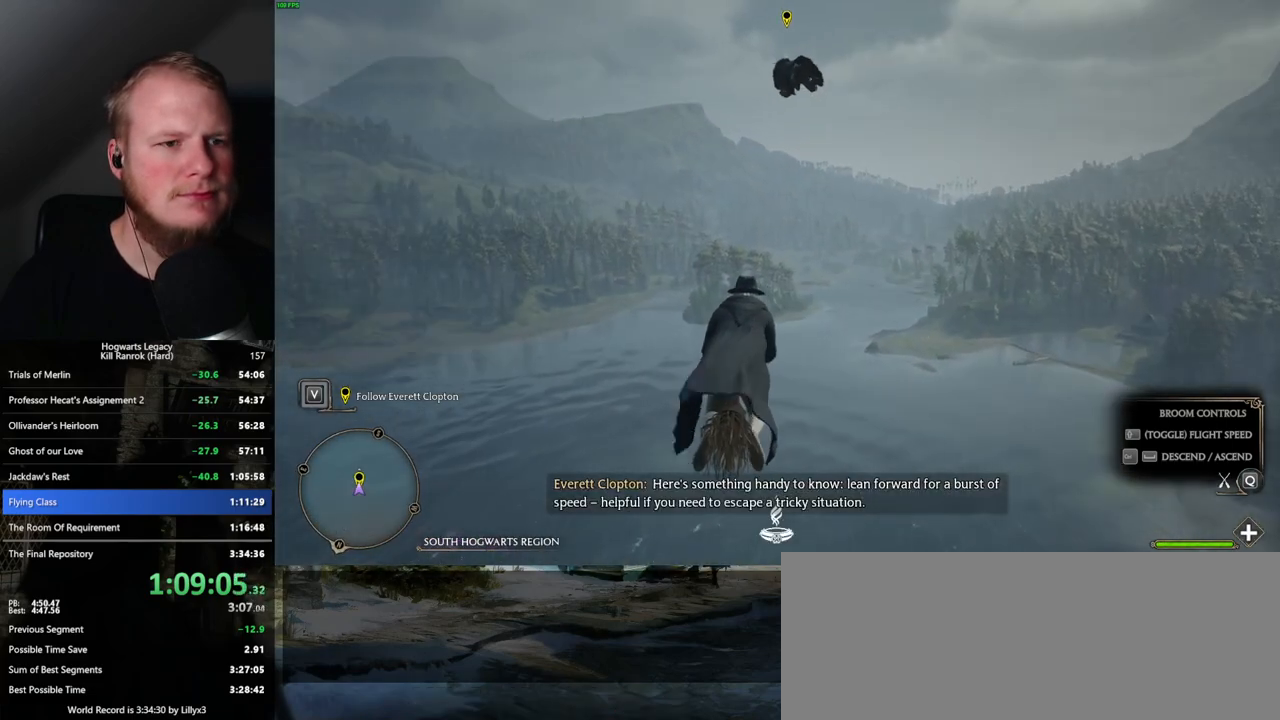
{"keys": ["w"], "mouse": [], "events": []}
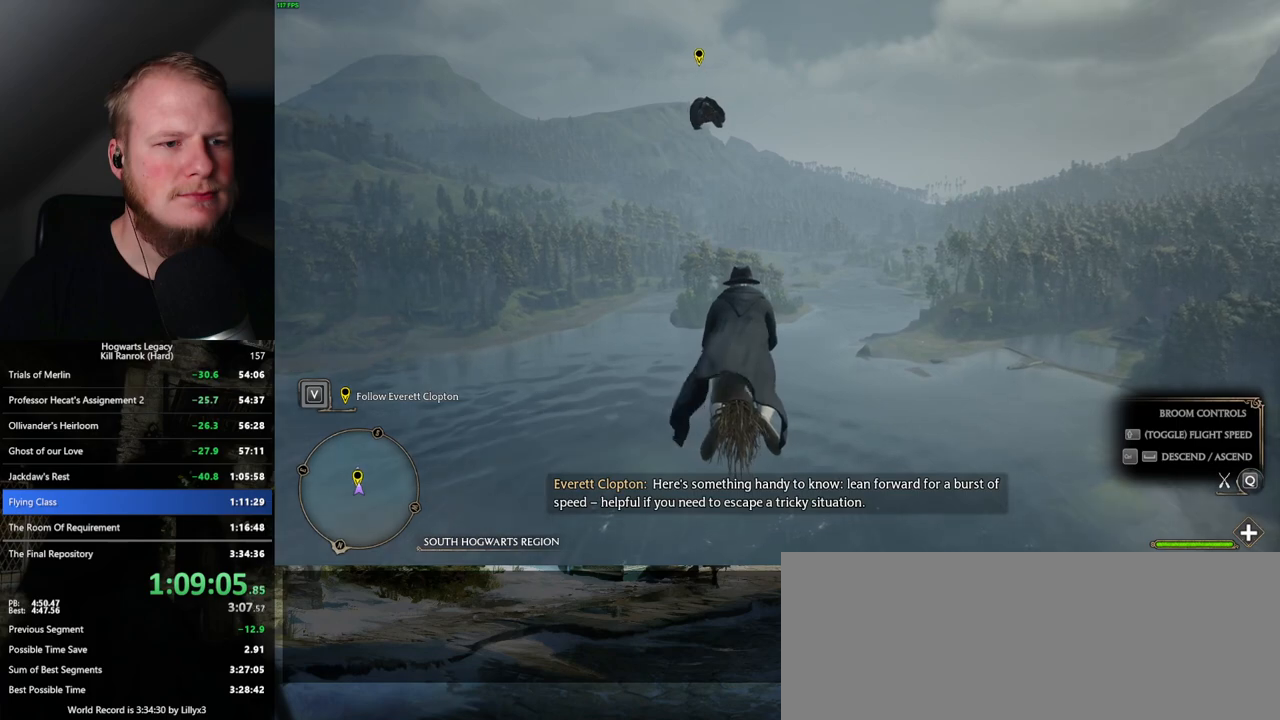
{"keys": ["w"], "mouse": [], "events": [[317, "ctrl_l", "down"], [500, "ctrl_l", "up"]]}
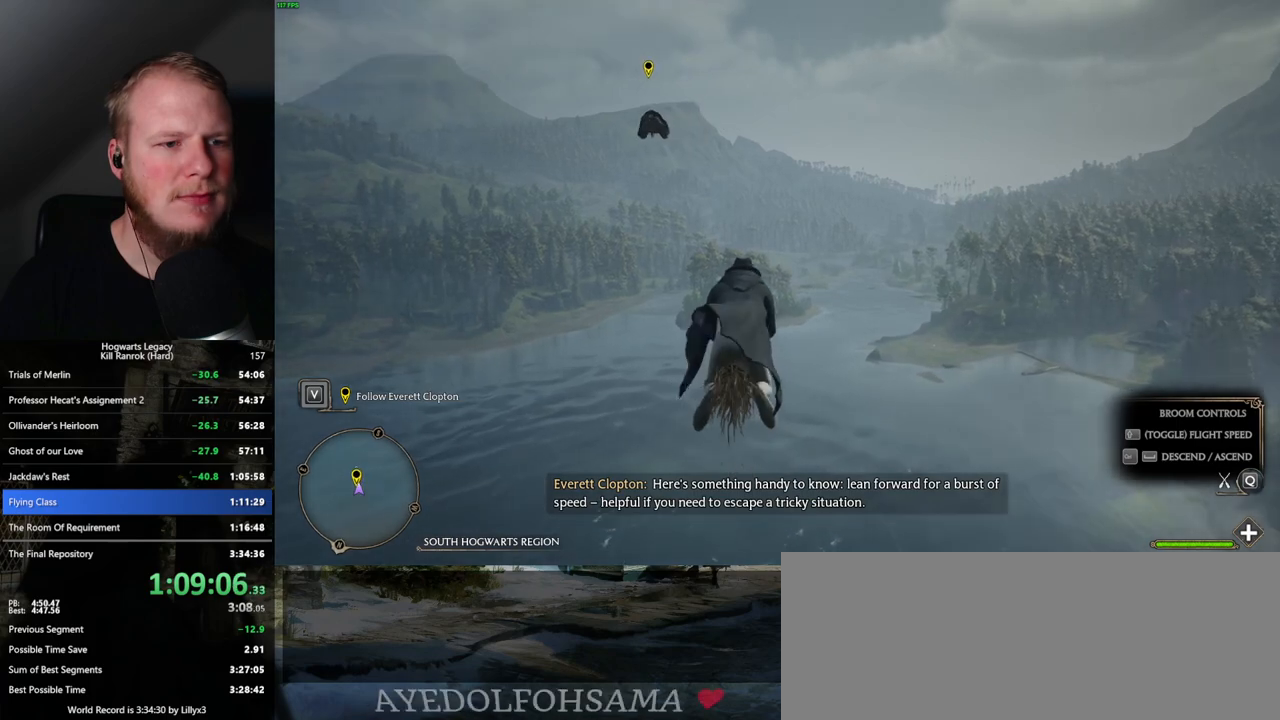
{"keys": ["w"], "mouse": [], "events": []}
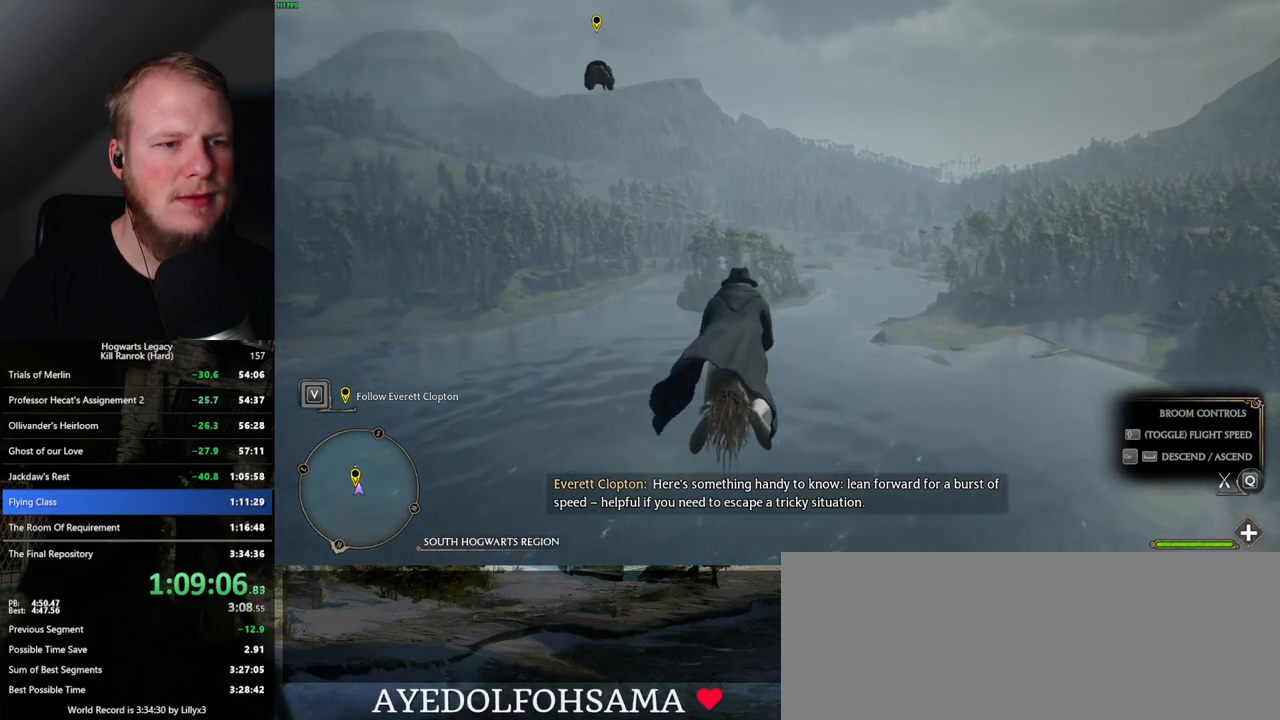
{"keys": ["w"], "mouse": [], "events": []}
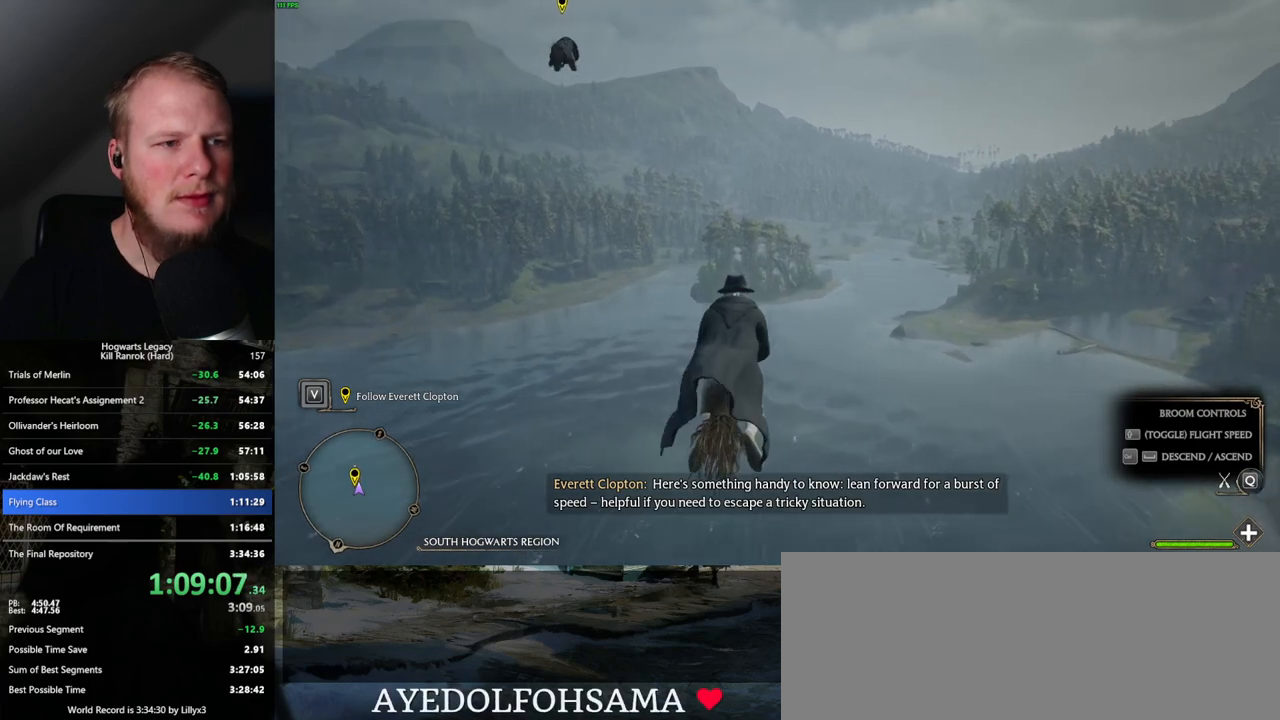
{"keys": ["ctrl_l", "w"], "mouse": [], "events": [[34, "a", "down"], [167, "a", "up"], [484, "ctrl_l", "down"]]}
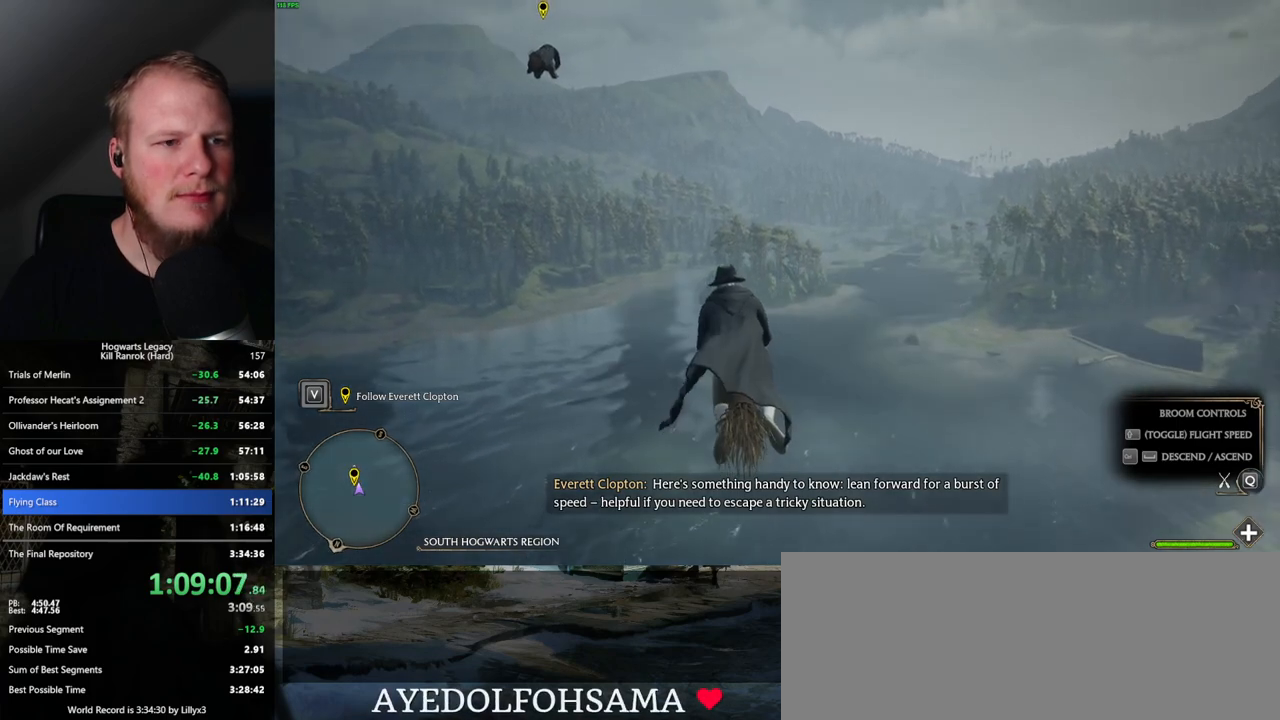
{"keys": ["w"], "mouse": [], "events": [[167, "ctrl_l", "up"]]}
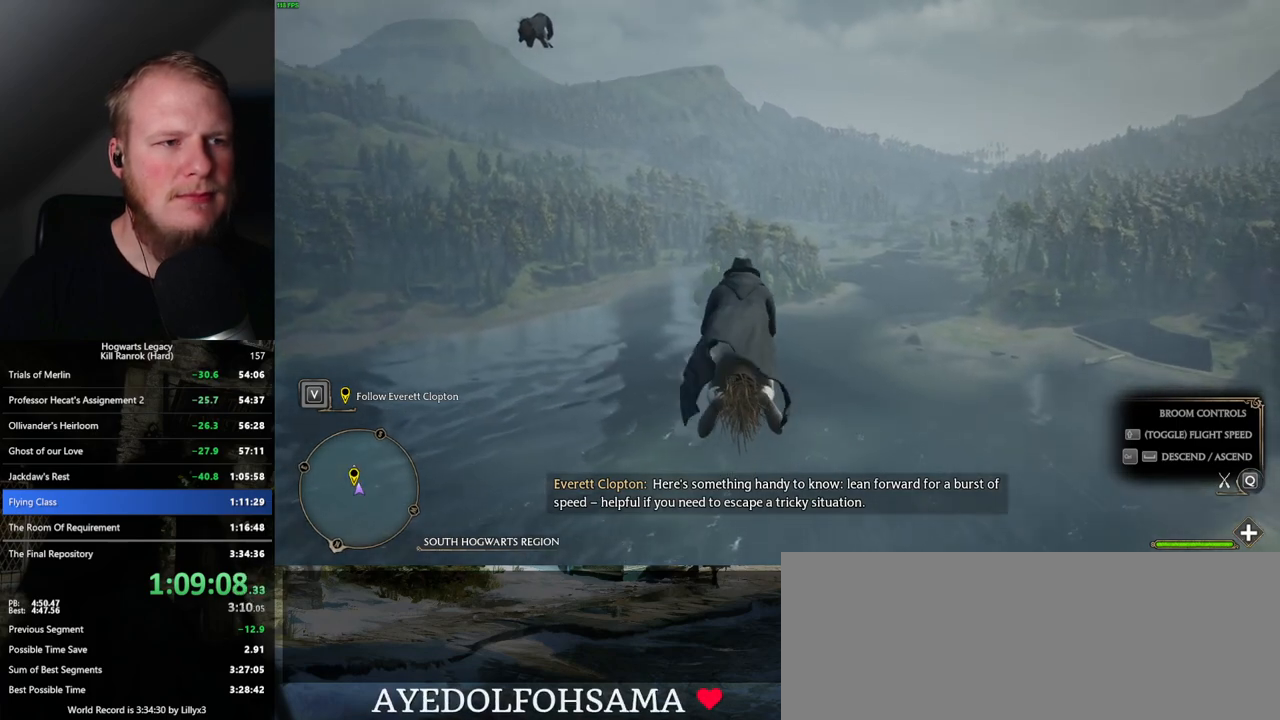
{"keys": ["w"], "mouse": [], "events": [[117, "w", "up"], [317, "w", "down"]]}
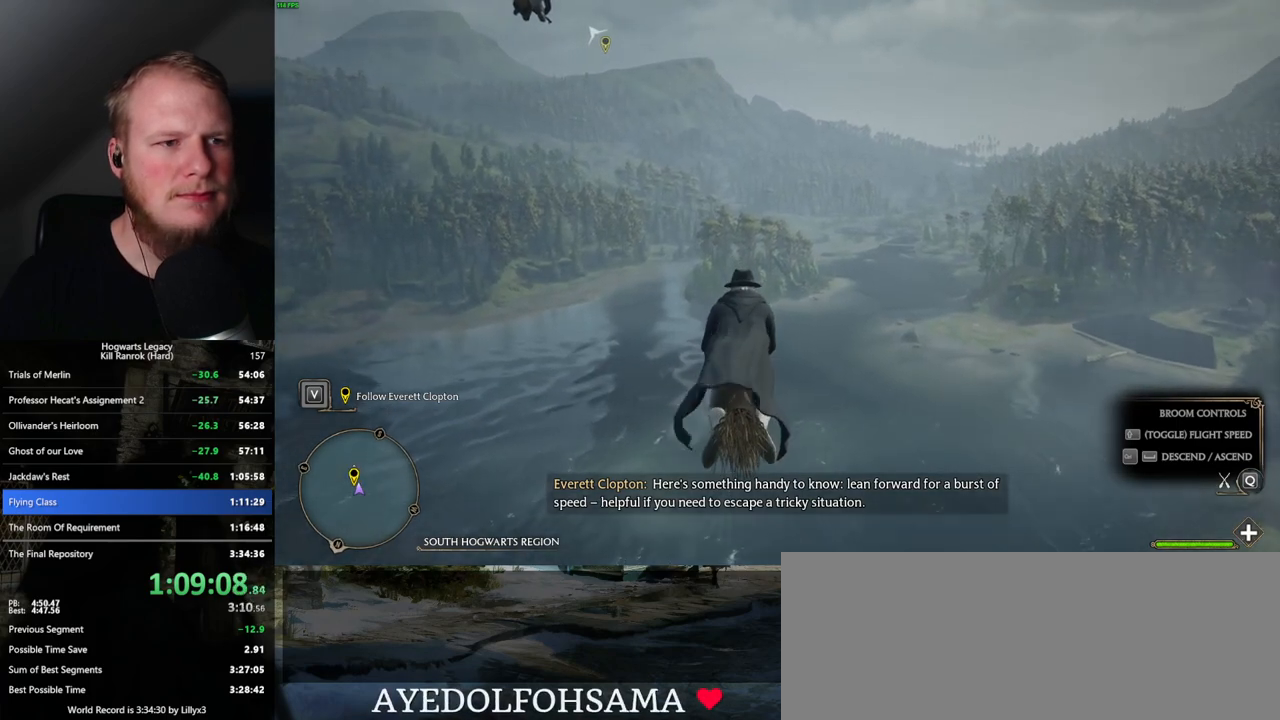
{"keys": ["w"], "mouse": [], "events": []}
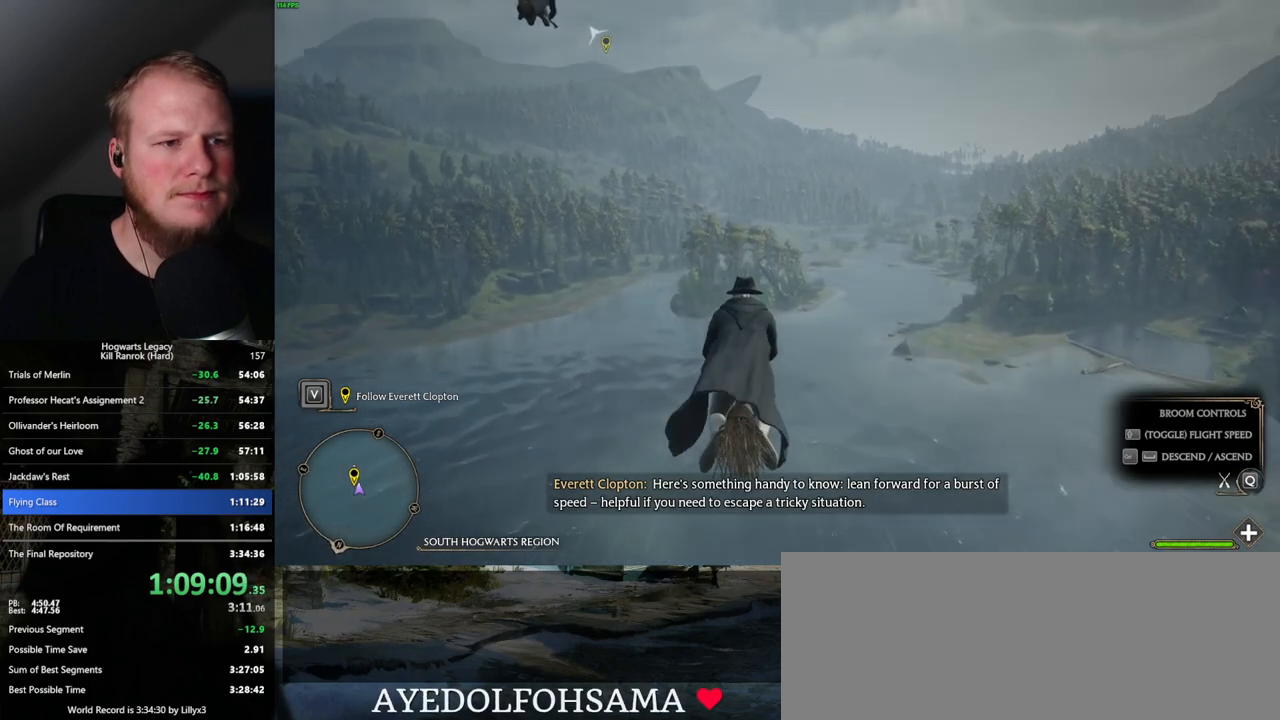
{"keys": ["d", "w"], "mouse": [], "events": [[84, "d", "down"], [134, "d", "up"], [417, "d", "down"]]}
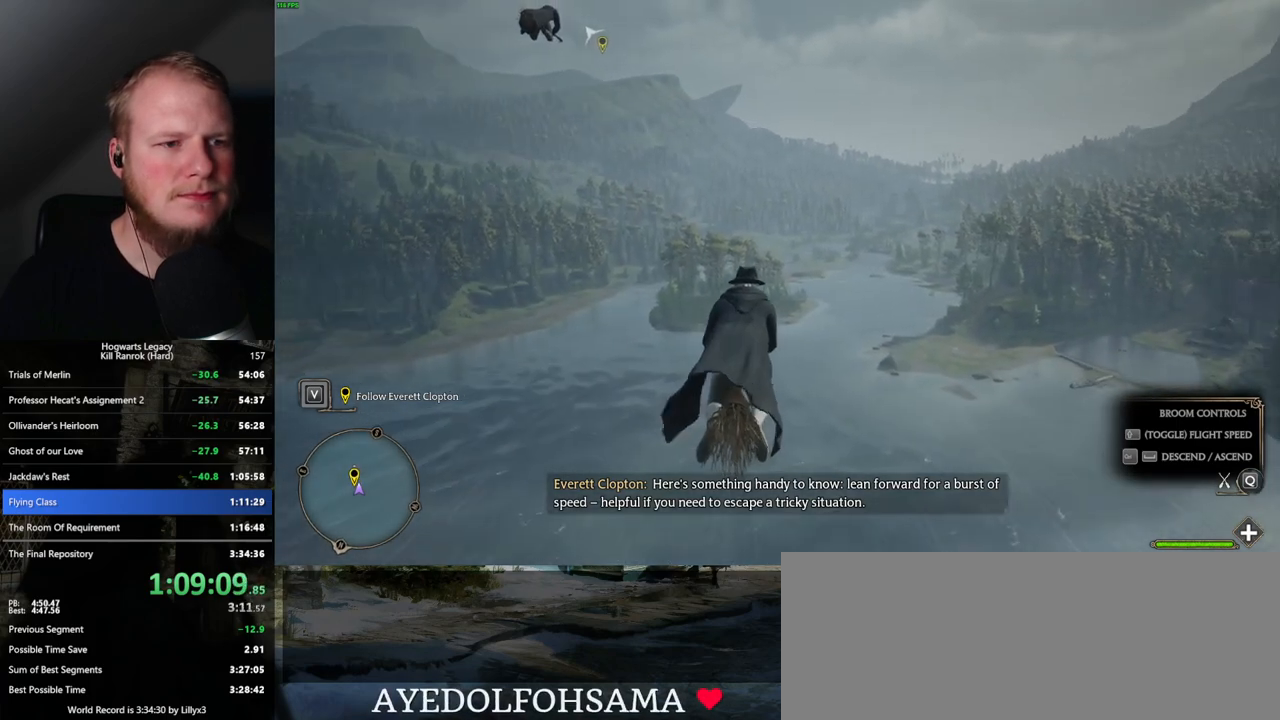
{"keys": ["d", "w"], "mouse": [], "events": [[100, "d", "up"], [450, "d", "down"]]}
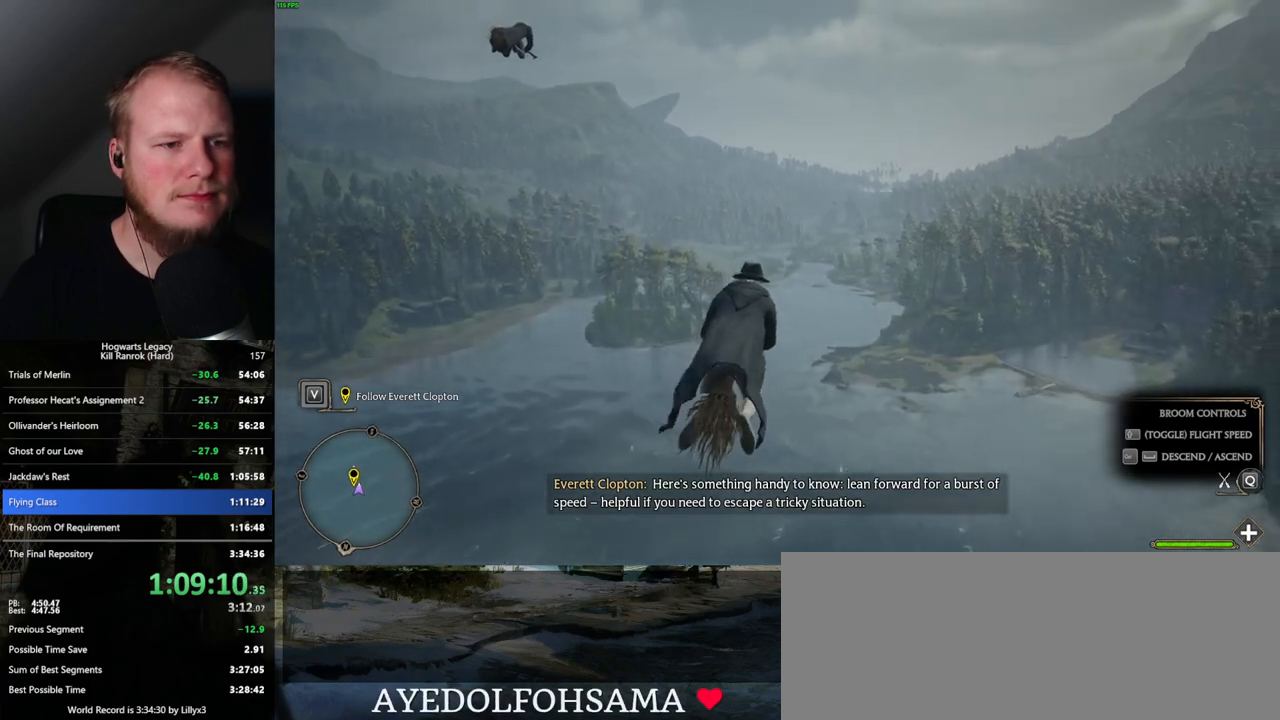
{"keys": ["d", "w"], "mouse": ["left"], "events": [[117, "mouse_left", "down"]]}
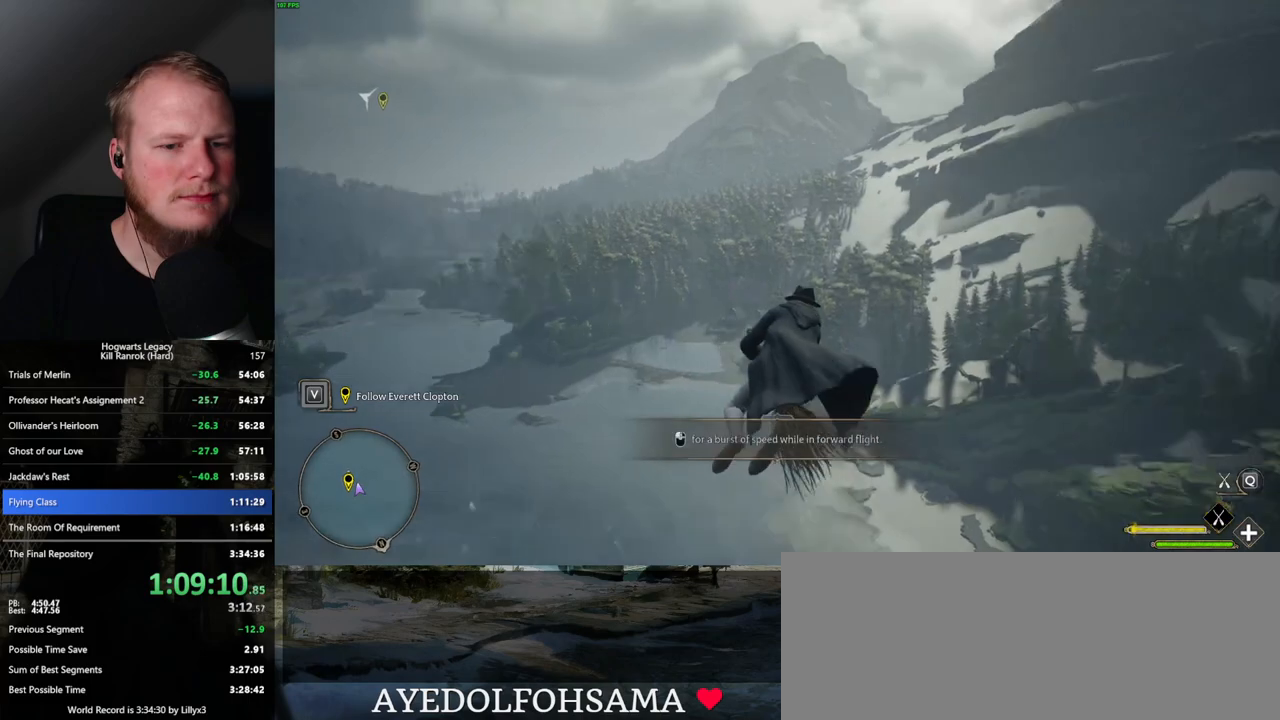
{"keys": ["w"], "mouse": ["left"], "events": [[167, "d", "up"], [184, "d", "down"], [334, "d", "up"]]}
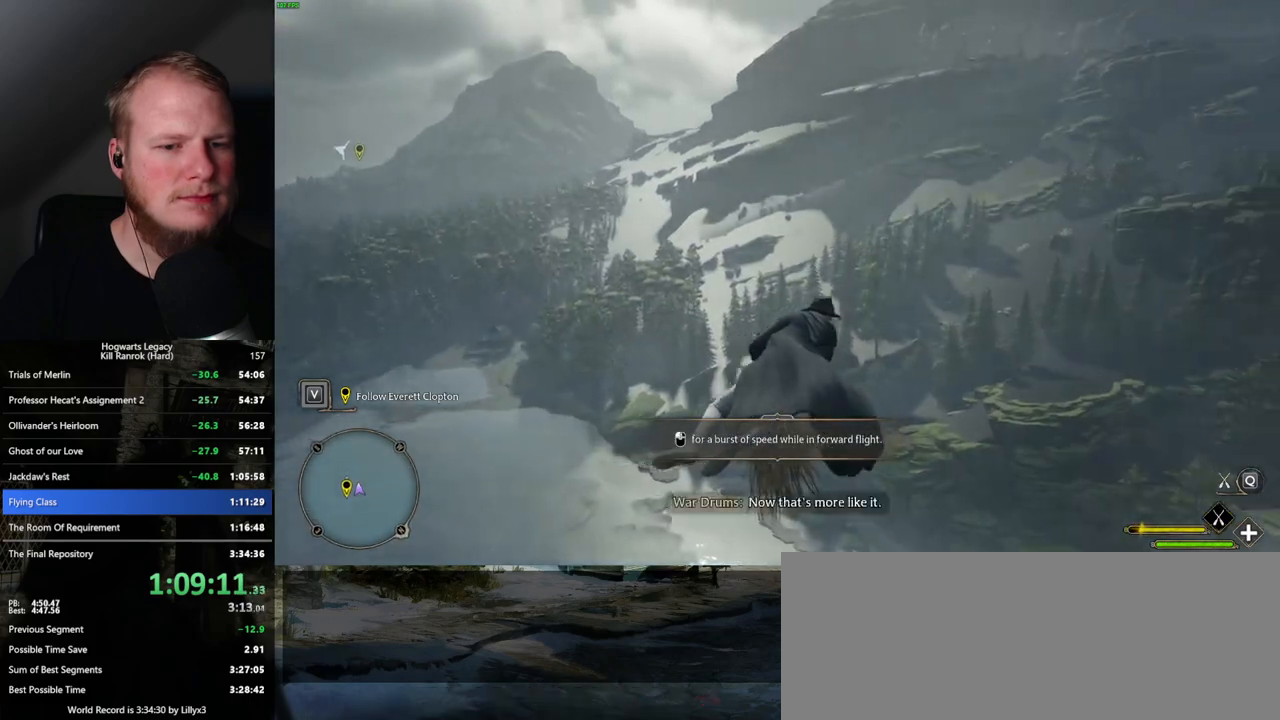
{"keys": ["w"], "mouse": ["left"], "events": [[284, "d", "down"], [434, "d", "up"]]}
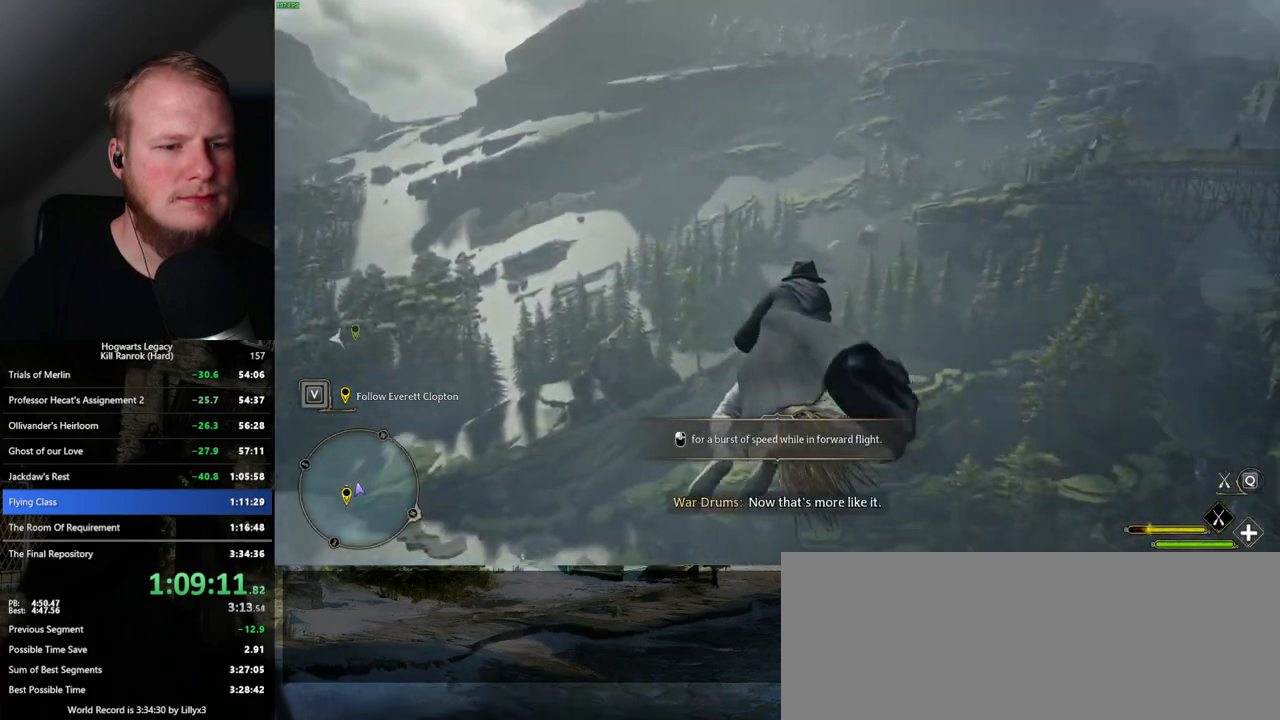
{"keys": ["ctrl_l", "w"], "mouse": ["left"], "events": [[117, "d", "down"], [217, "d", "up"], [300, "ctrl_l", "down"]]}
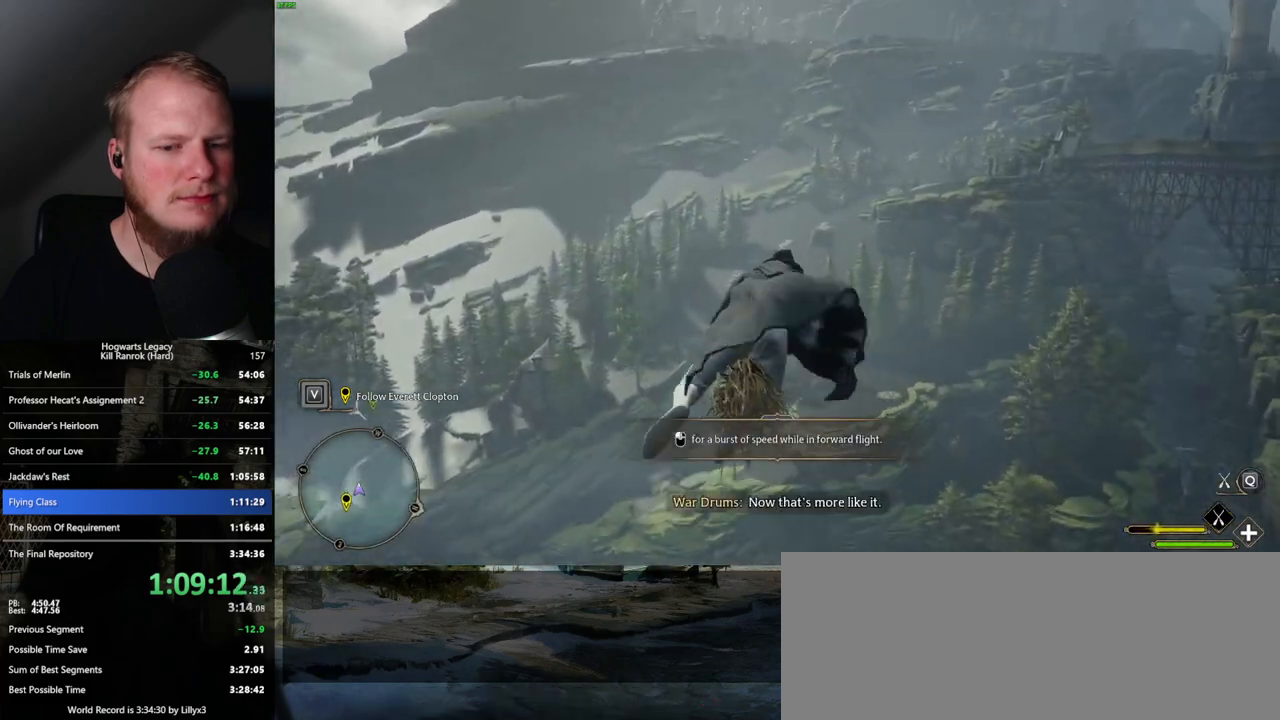
{"keys": ["w"], "mouse": ["left"], "events": [[234, "ctrl_l", "up"]]}
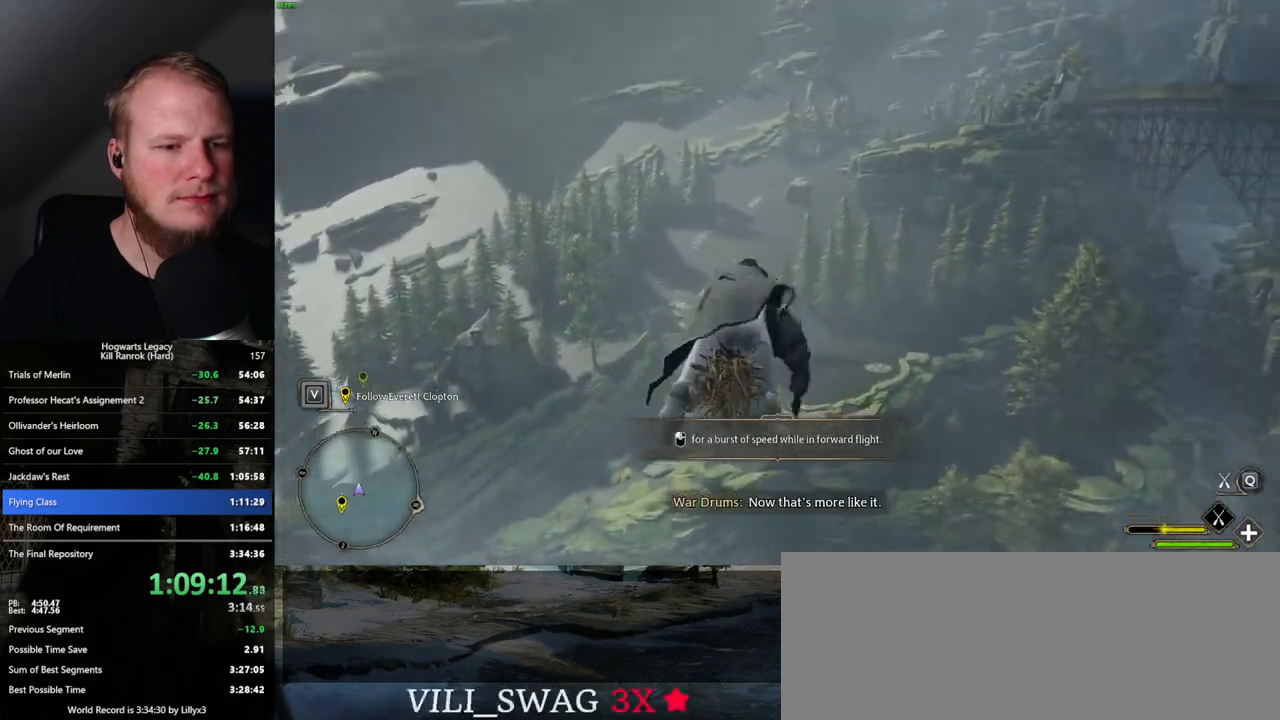
{"keys": ["w"], "mouse": ["left"], "events": [[217, "ctrl_l", "down"], [400, "ctrl_l", "up"]]}
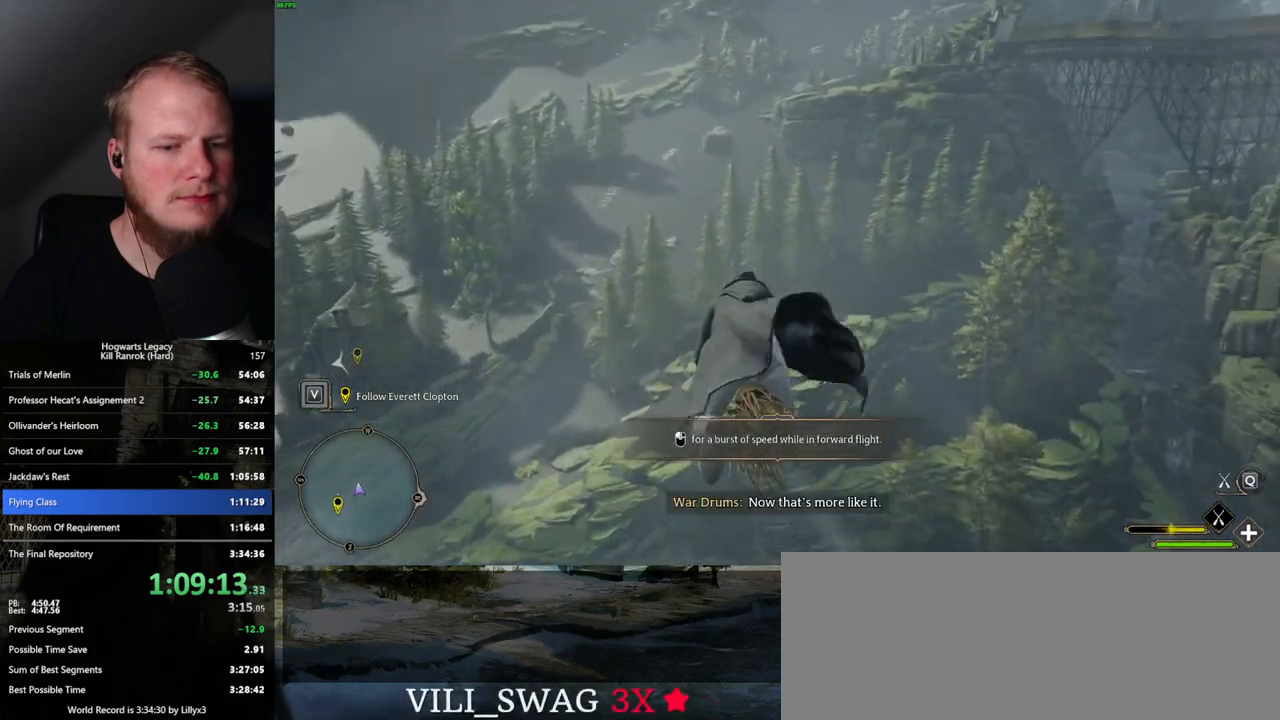
{"keys": ["w"], "mouse": ["left"], "events": [[84, "ctrl_l", "down"], [334, "ctrl_l", "up"]]}
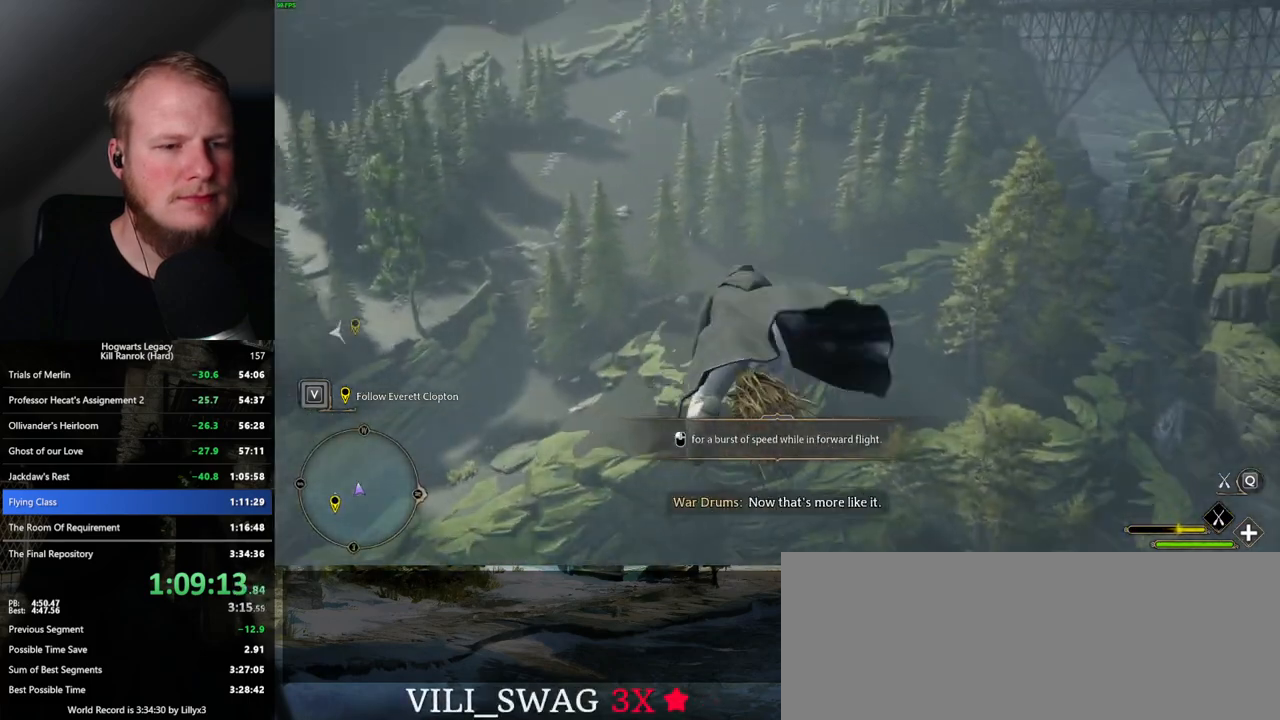
{"keys": ["w"], "mouse": ["left"], "events": []}
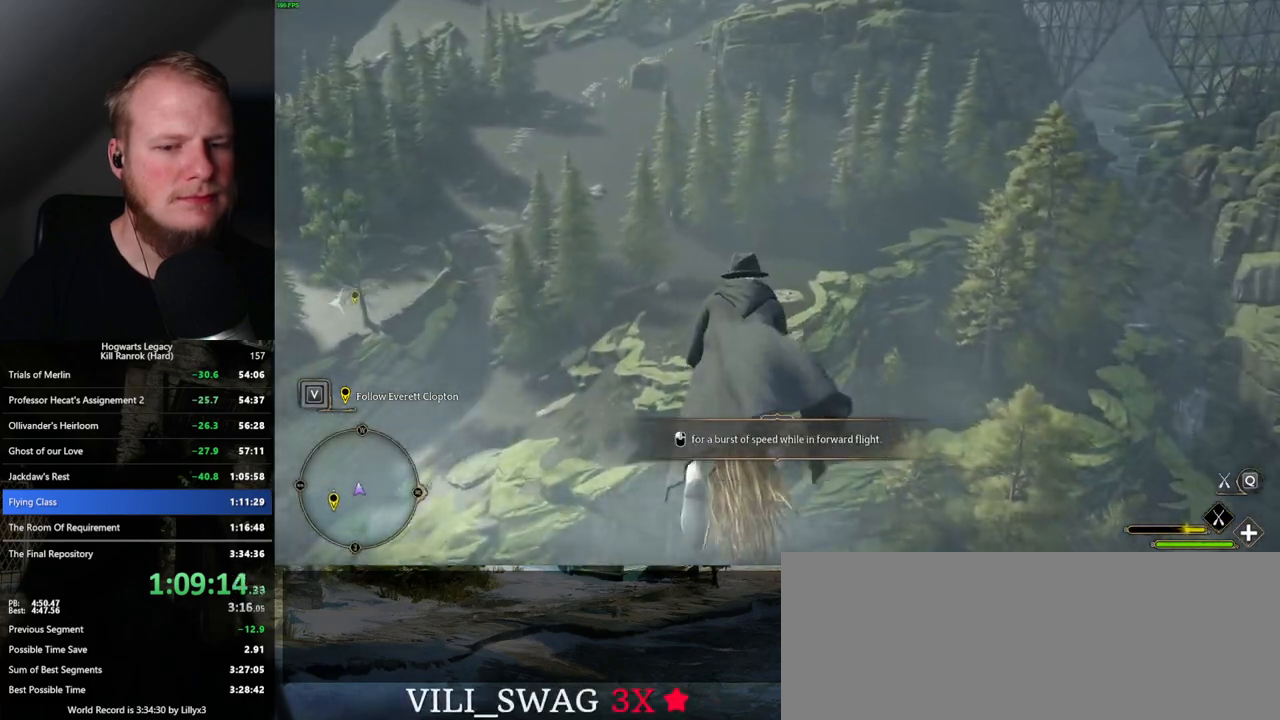
{"keys": ["ctrl_l", "w"], "mouse": ["left"], "events": [[184, "ctrl_l", "down"]]}
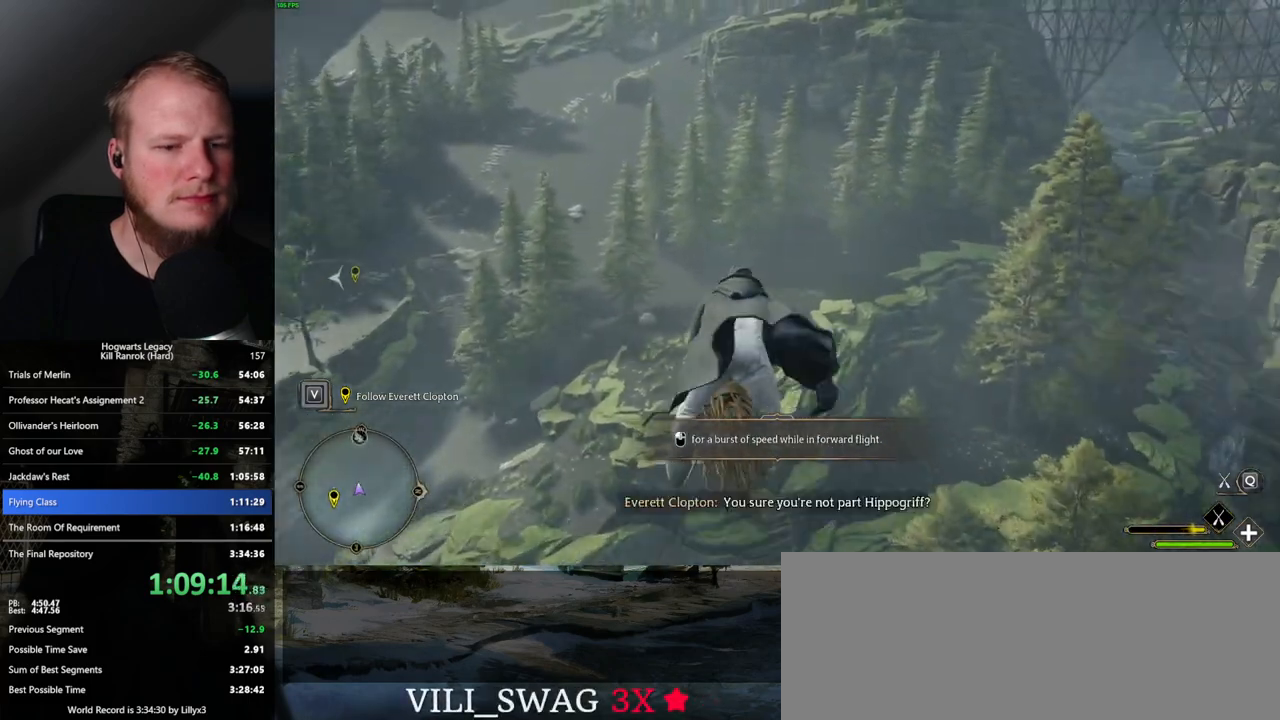
{"keys": ["ctrl_l", "w"], "mouse": ["left"], "events": [[34, "ctrl_l", "up"], [200, "ctrl_l", "down"]]}
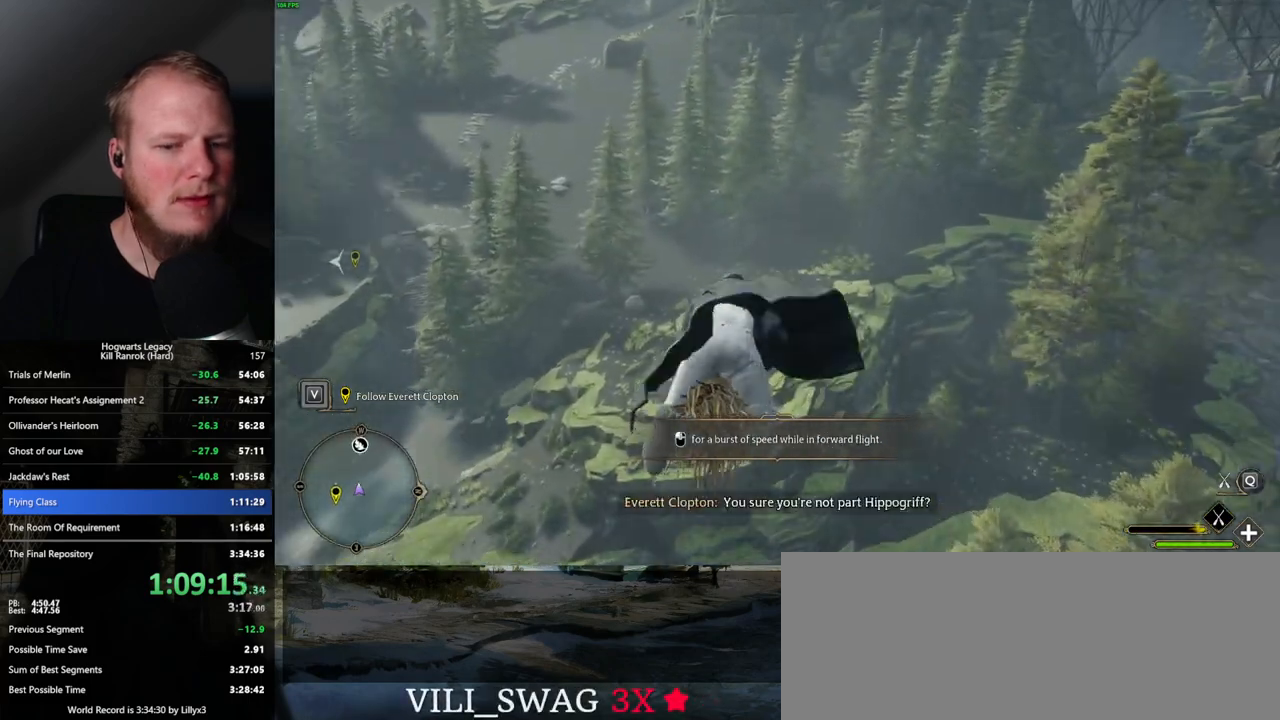
{"keys": ["ctrl_l", "w"], "mouse": ["left"], "events": [[84, "ctrl_l", "up"], [384, "ctrl_l", "down"]]}
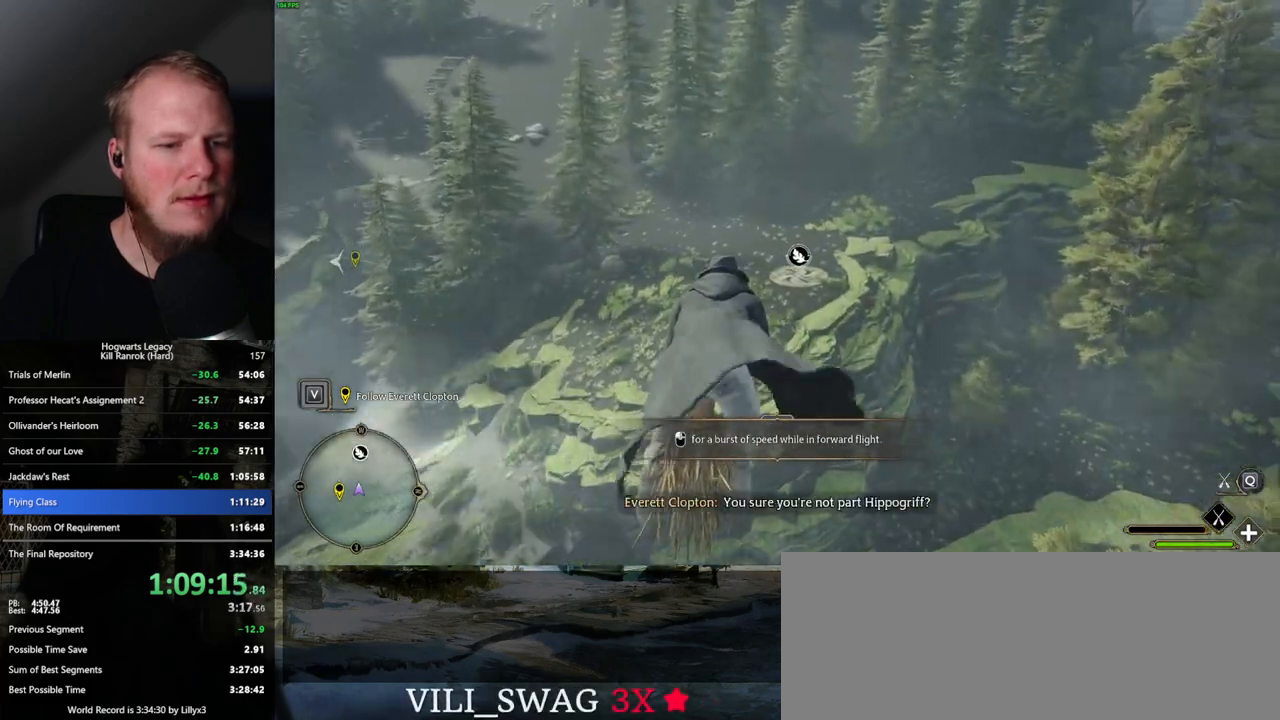
{"keys": ["ctrl_l", "w"], "mouse": ["left"], "events": []}
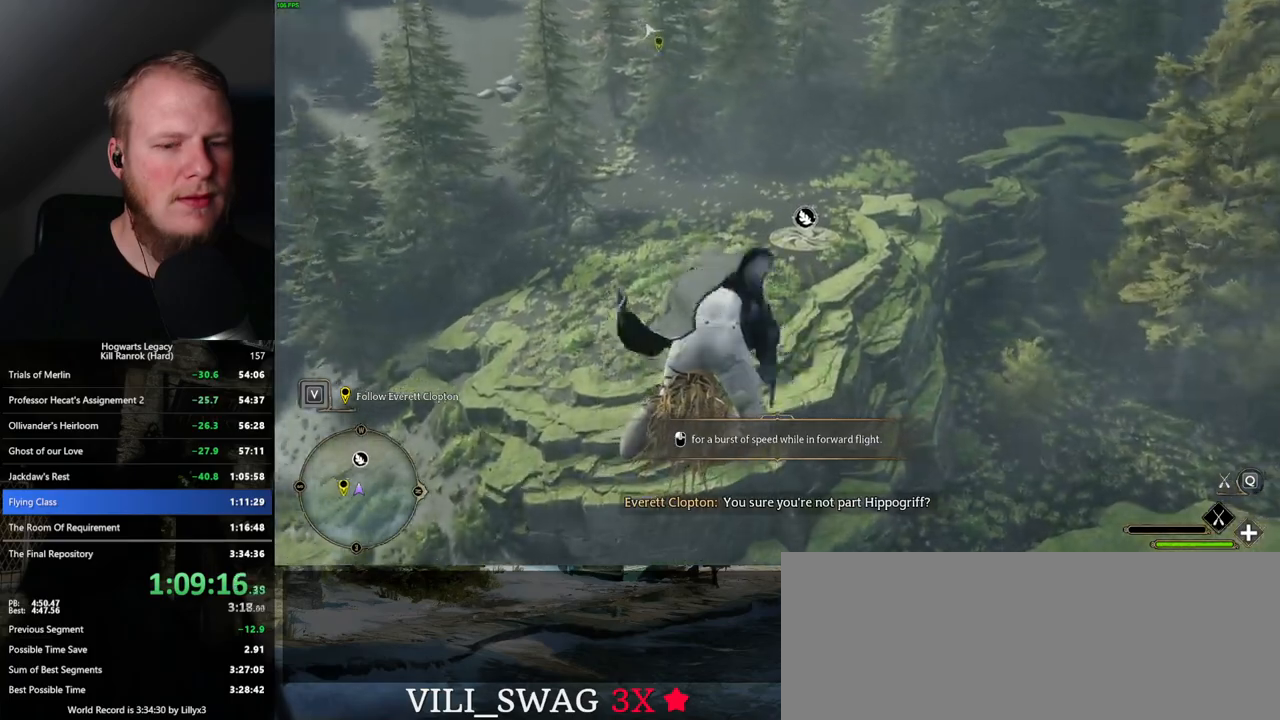
{"keys": ["w"], "mouse": ["left"], "events": [[67, "mouse_left", "up"], [150, "mouse_left", "down"], [217, "ctrl_l", "up"]]}
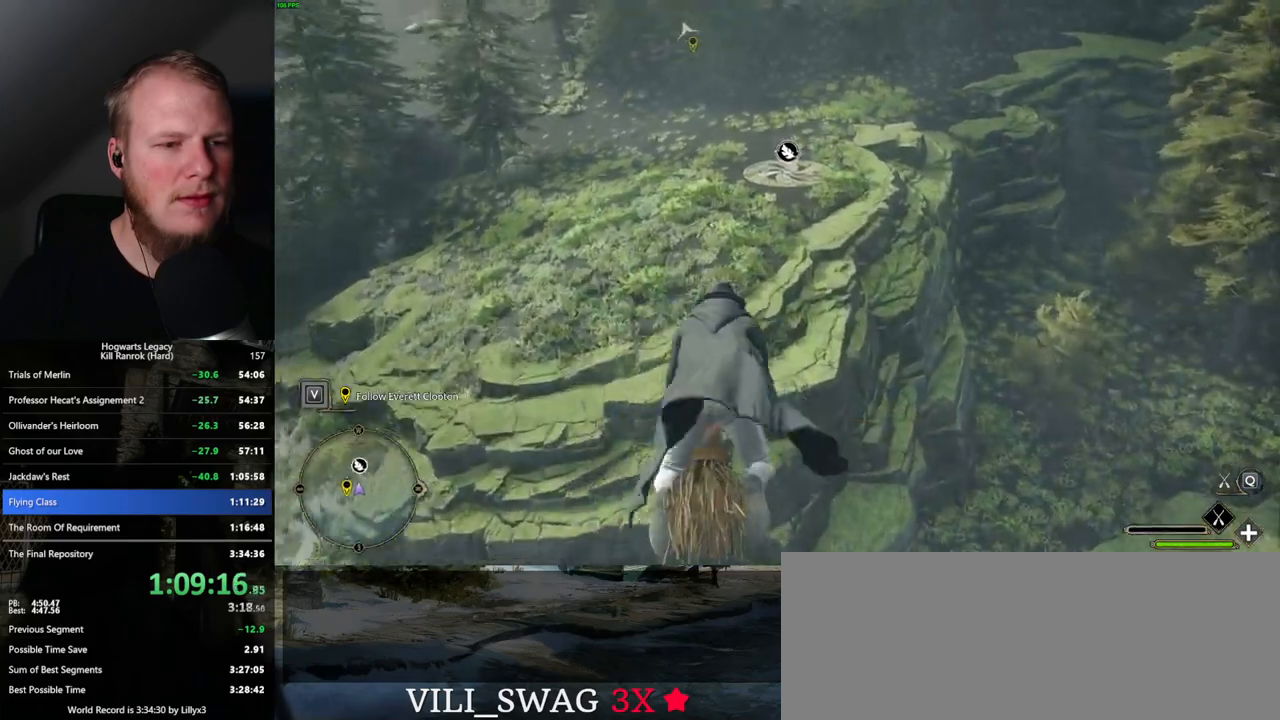
{"keys": ["w"], "mouse": ["left"], "events": [[100, "ctrl_l", "down"], [300, "ctrl_l", "up"], [434, "mouse_left", "up"], [467, "mouse_left", "down"]]}
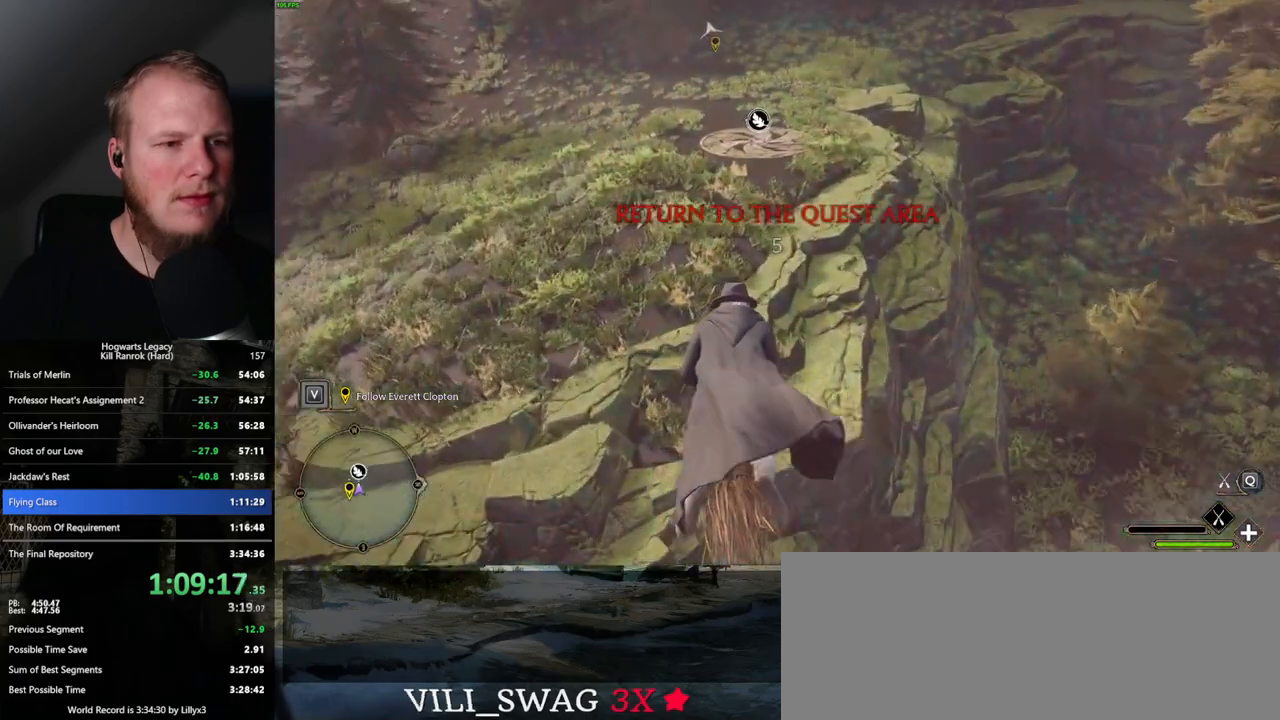
{"keys": ["w"], "mouse": ["left"], "events": [[317, "ctrl_l", "down"], [434, "ctrl_l", "up"]]}
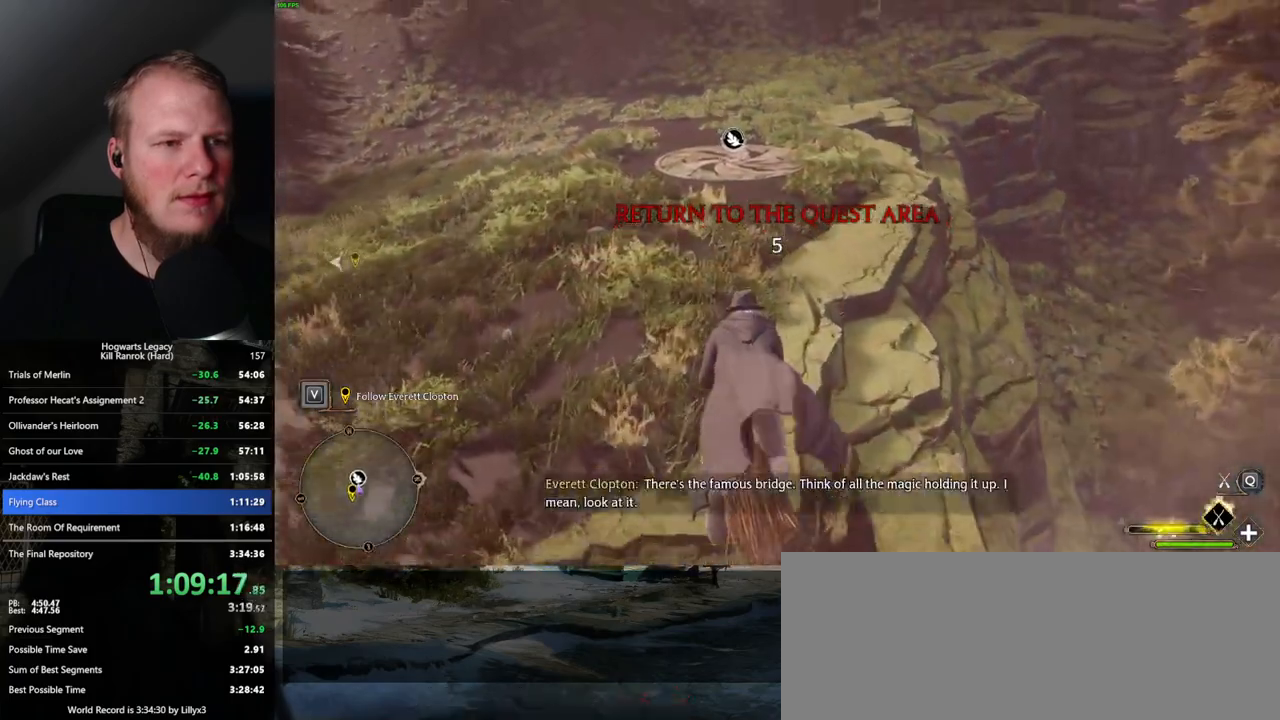
{"keys": ["w"], "mouse": ["left"], "events": [[17, "d", "down"], [134, "d", "up"]]}
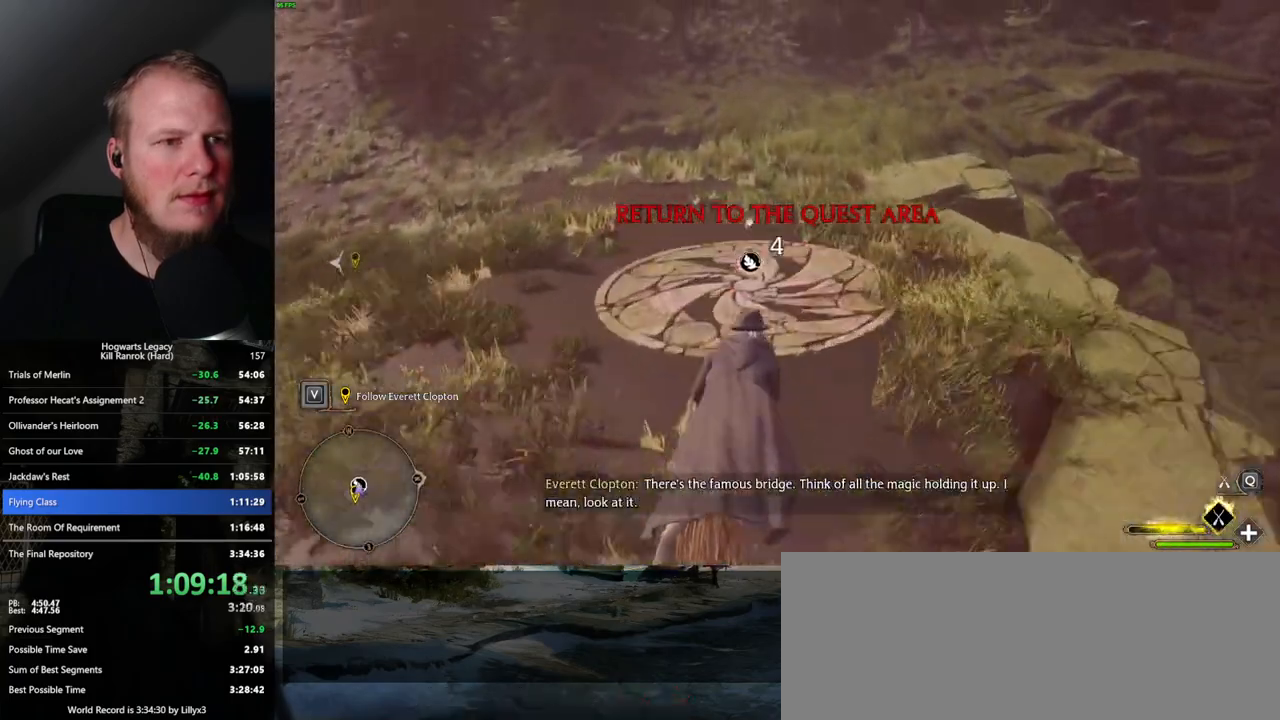
{"keys": ["space", "w"], "mouse": ["left"], "events": [[317, "space", "down"]]}